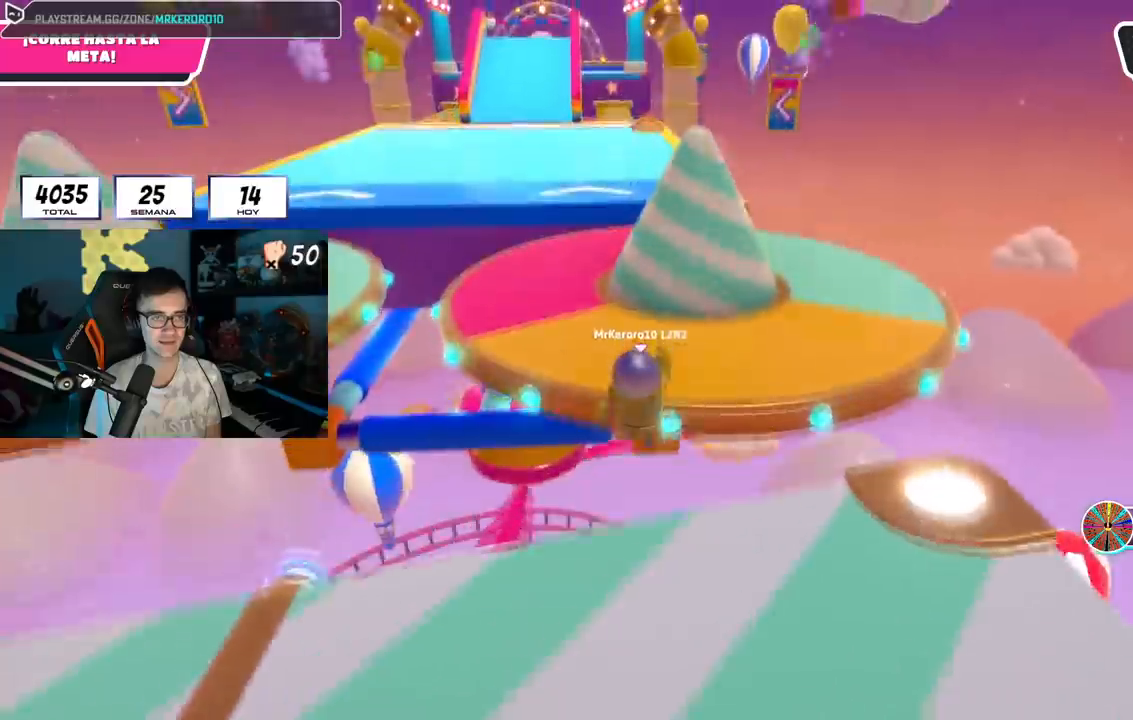
Gameplay with a controller (PlayStation layout); each line is a JSON object with the inputs held at the frame after it. "events" lists button and stick changes between this image and that frame as [ms after this image, input, new state], when the widget could be followed in between.
{"buttons": [], "left_stick": "up", "right_stick": "center"}
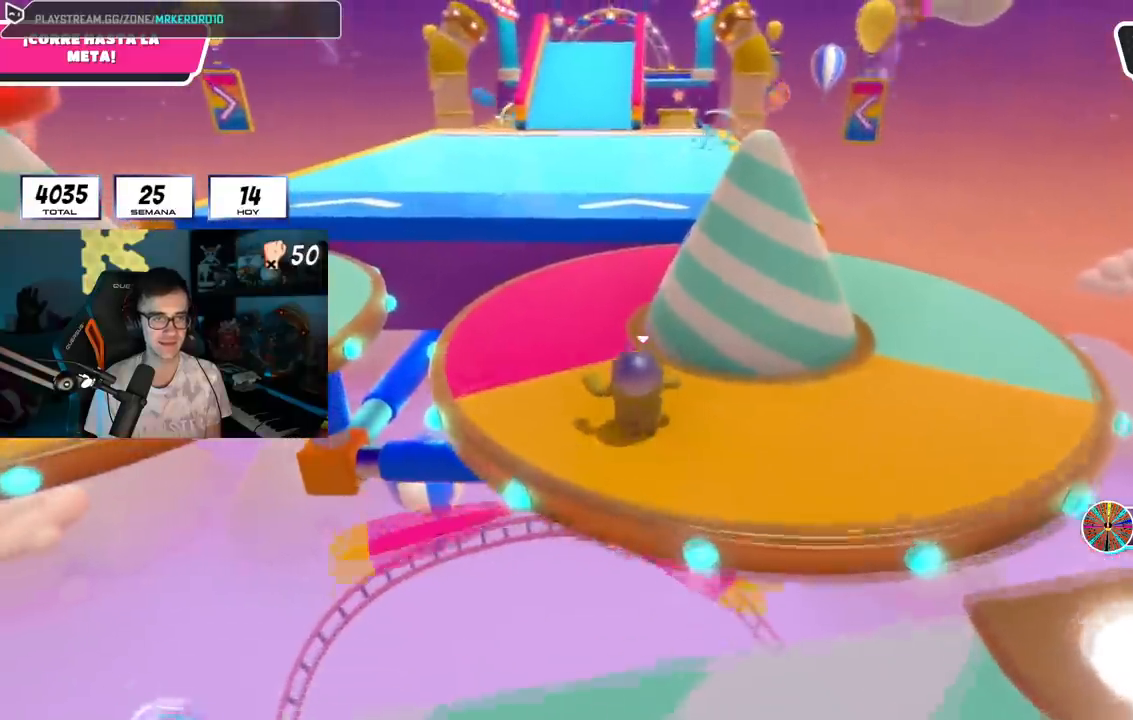
{"buttons": [], "left_stick": "up", "right_stick": "center", "events": [[184, "right_stick", "down"], [284, "right_stick", "center"]]}
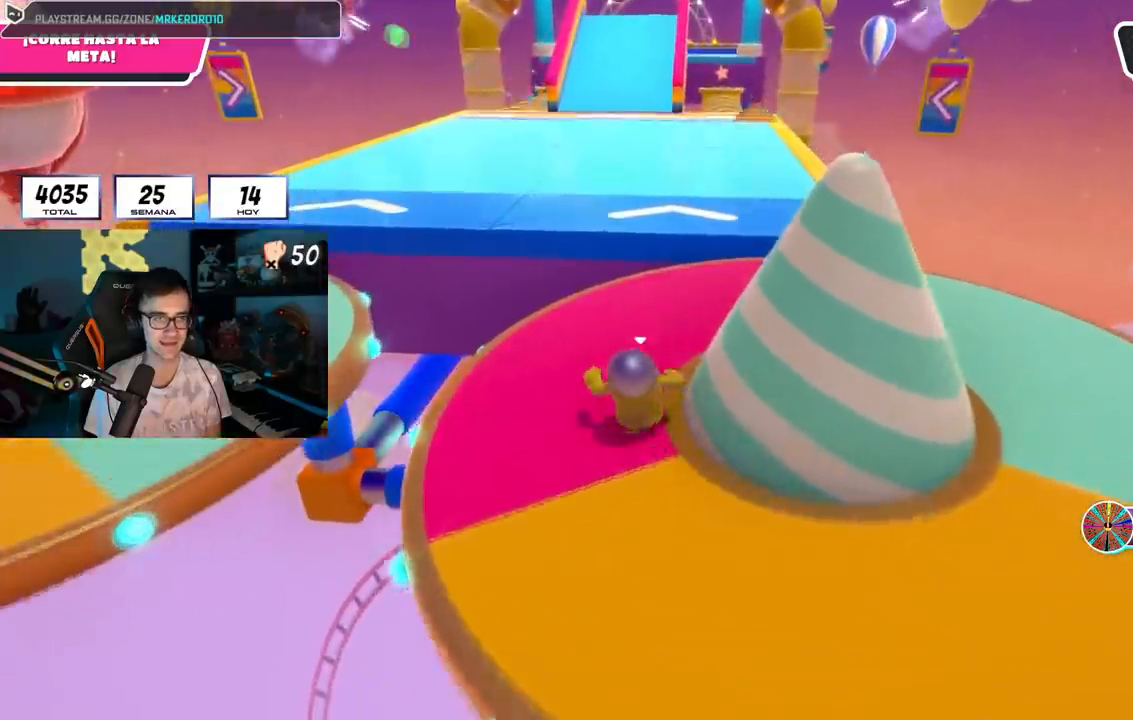
{"buttons": [], "left_stick": "up", "right_stick": "center", "events": []}
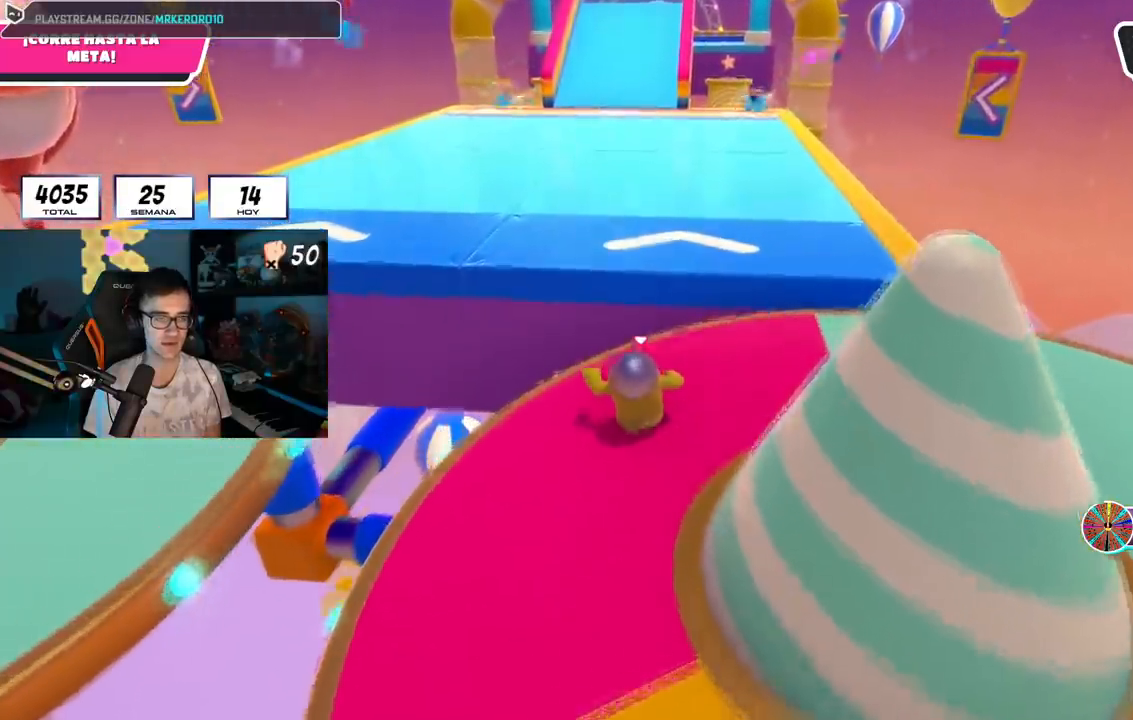
{"buttons": ["CROSS"], "left_stick": "up", "right_stick": "center", "events": [[351, "CROSS", "down"]]}
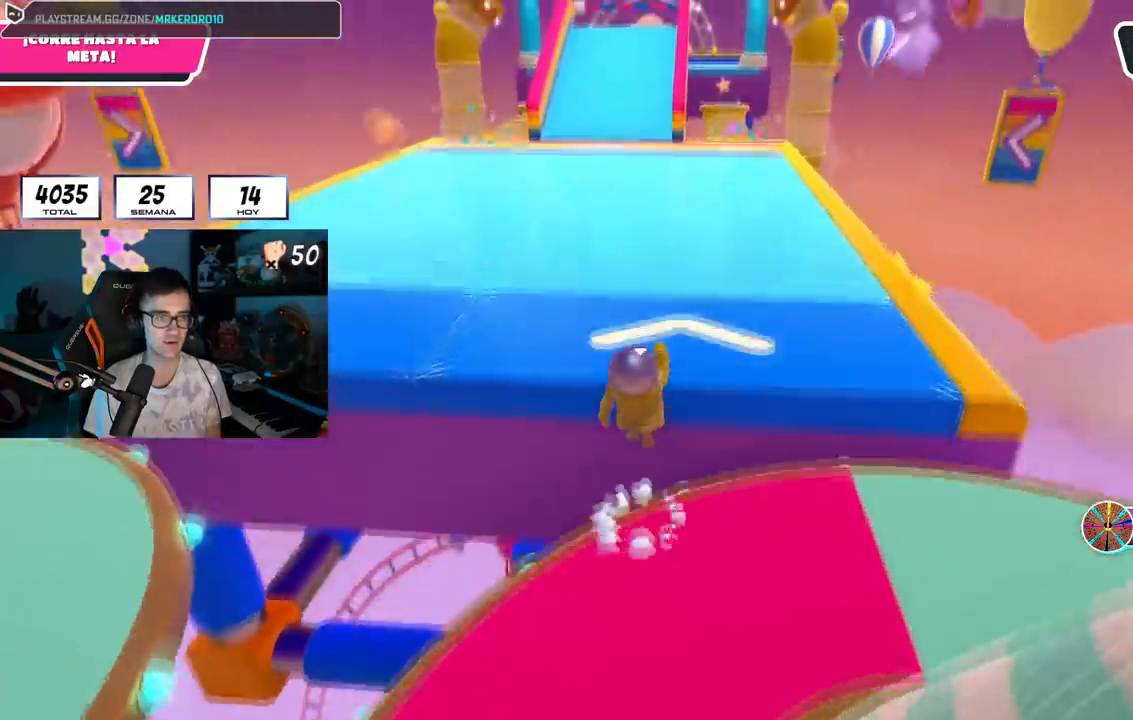
{"buttons": [], "left_stick": "up", "right_stick": "center", "events": [[83, "CROSS", "up"], [284, "right_stick", "up"], [484, "right_stick", "center"]]}
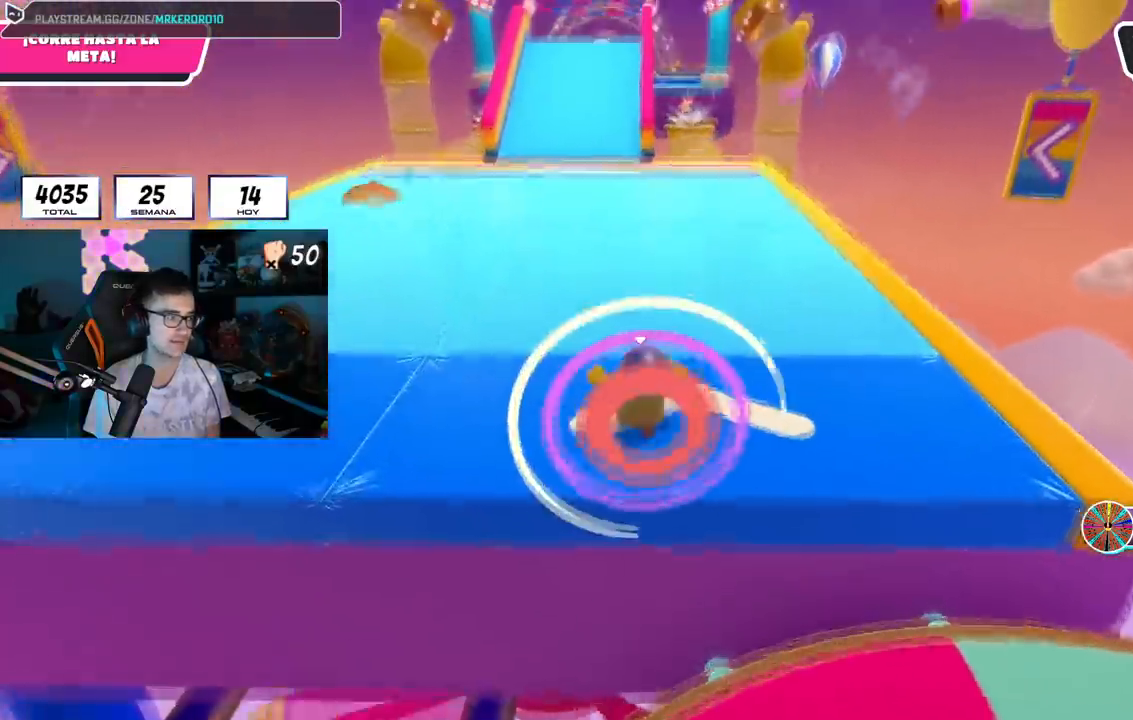
{"buttons": [], "left_stick": "up", "right_stick": "center", "events": []}
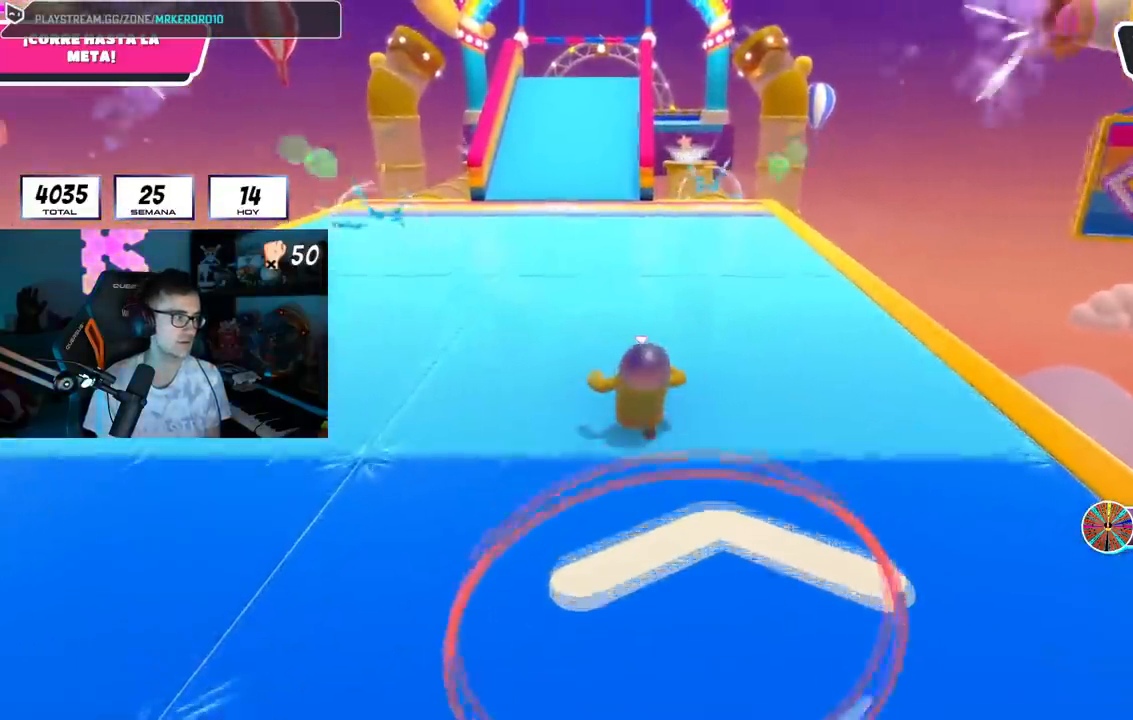
{"buttons": [], "left_stick": "up", "right_stick": "center", "events": []}
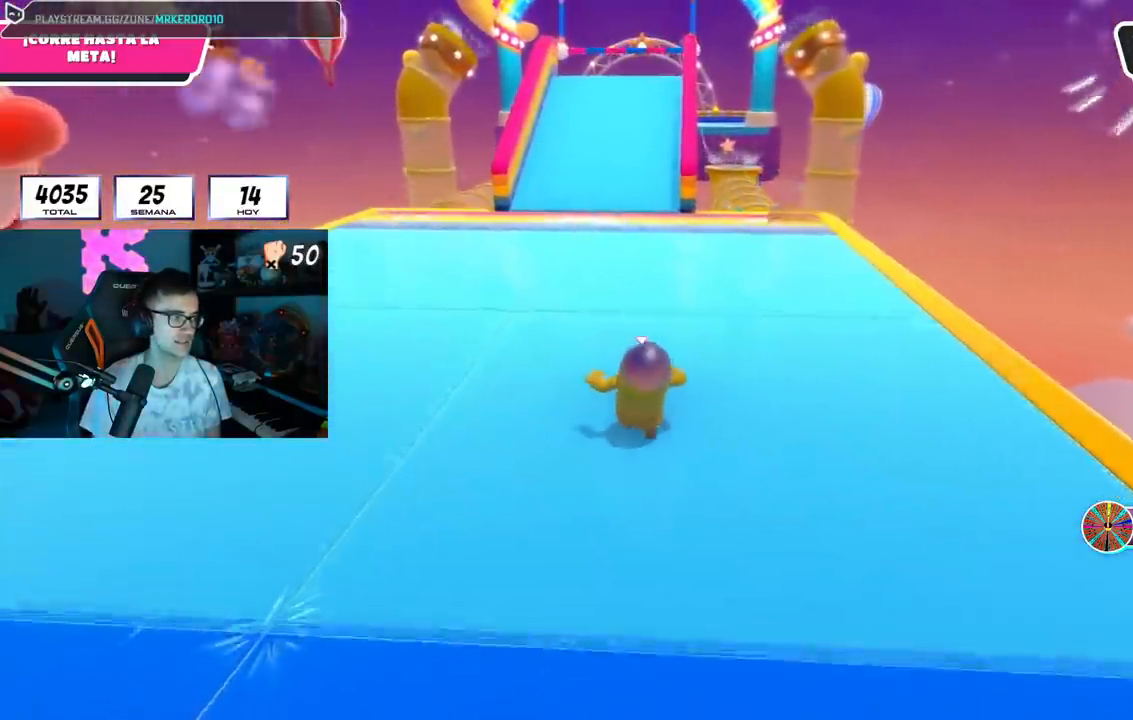
{"buttons": [], "left_stick": "up", "right_stick": "center", "events": []}
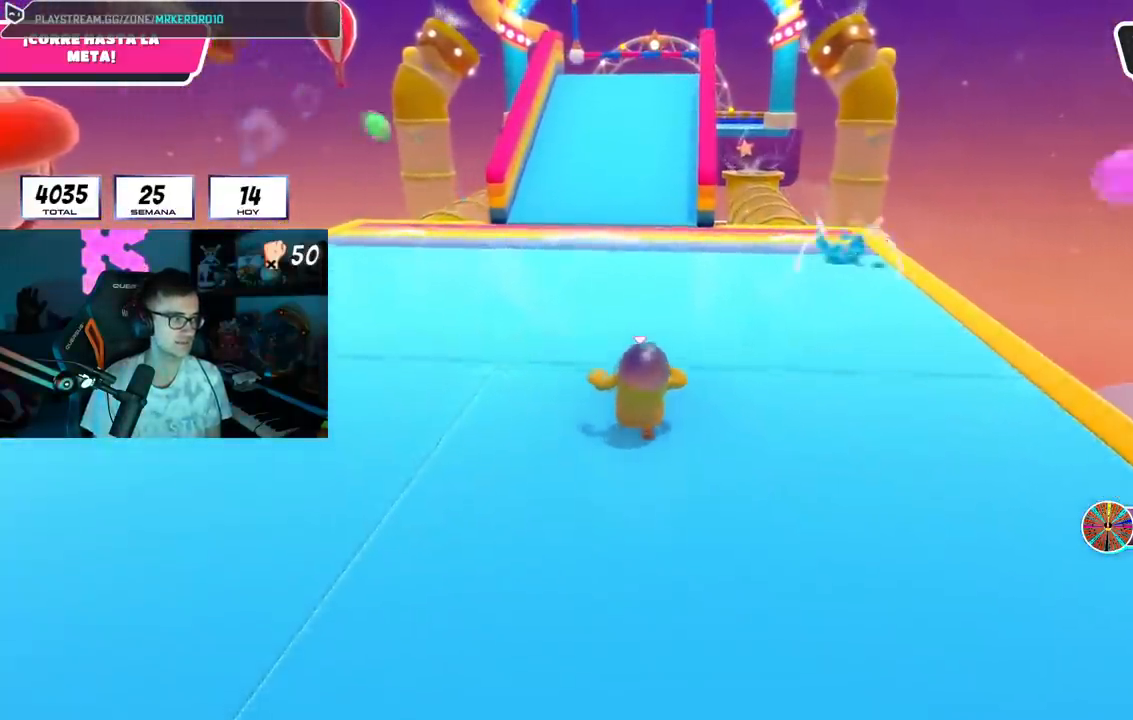
{"buttons": [], "left_stick": "up", "right_stick": "center", "events": []}
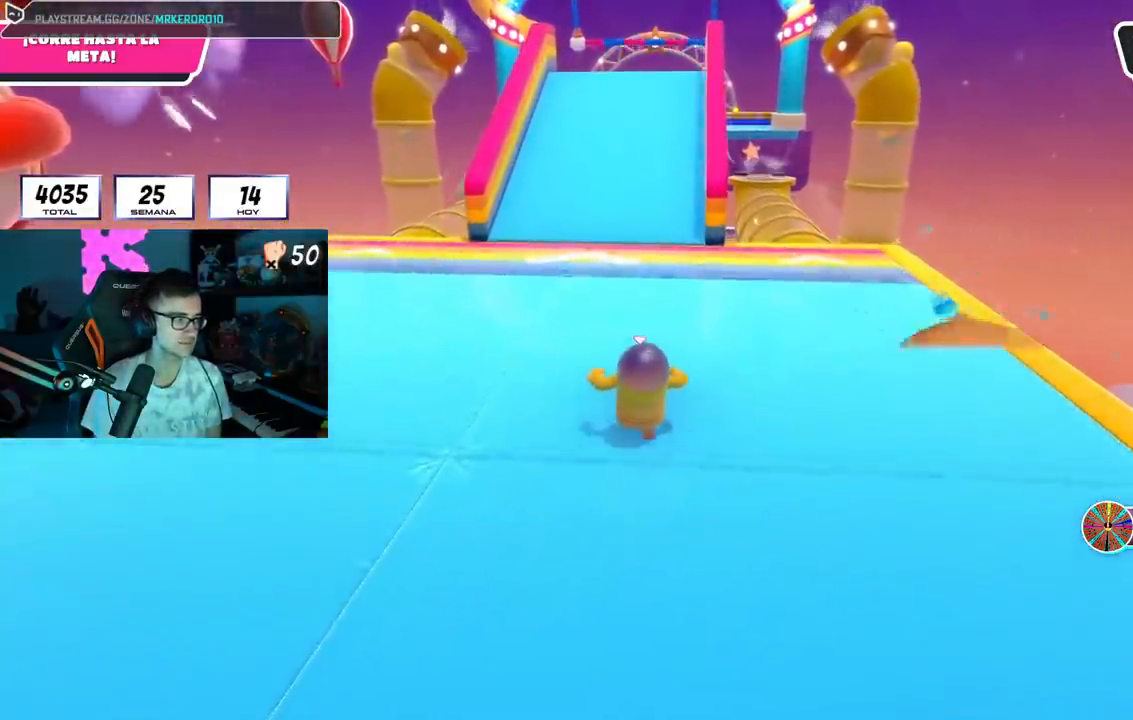
{"buttons": [], "left_stick": "up", "right_stick": "center", "events": []}
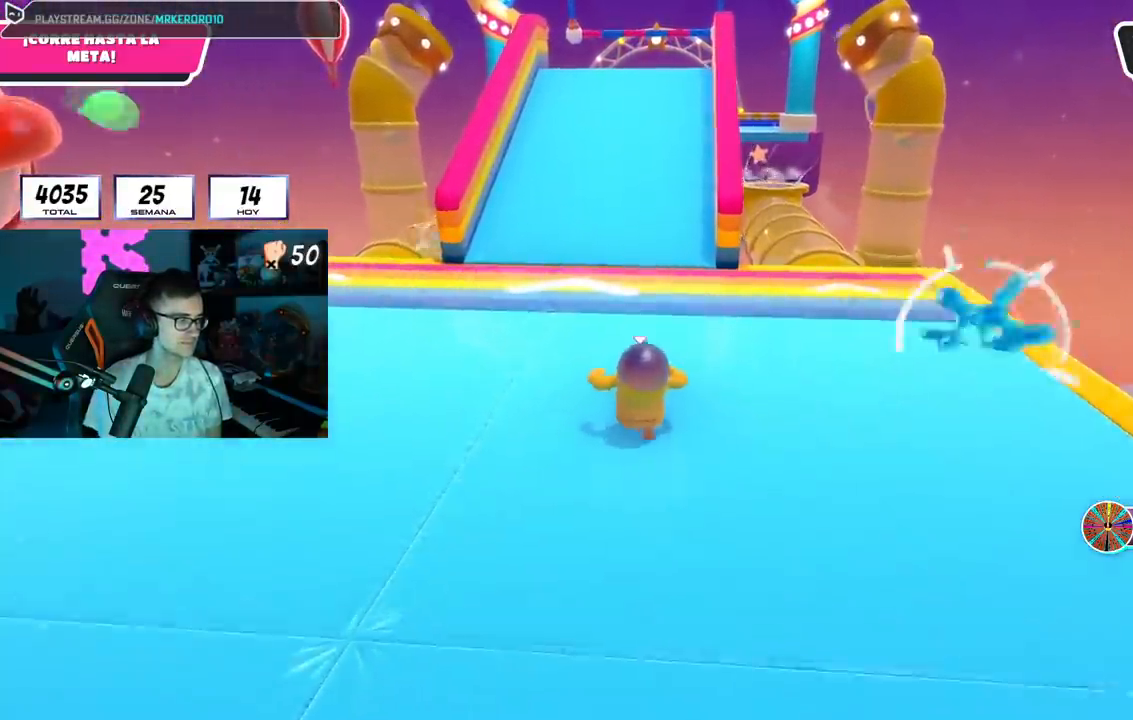
{"buttons": [], "left_stick": "up", "right_stick": "center", "events": []}
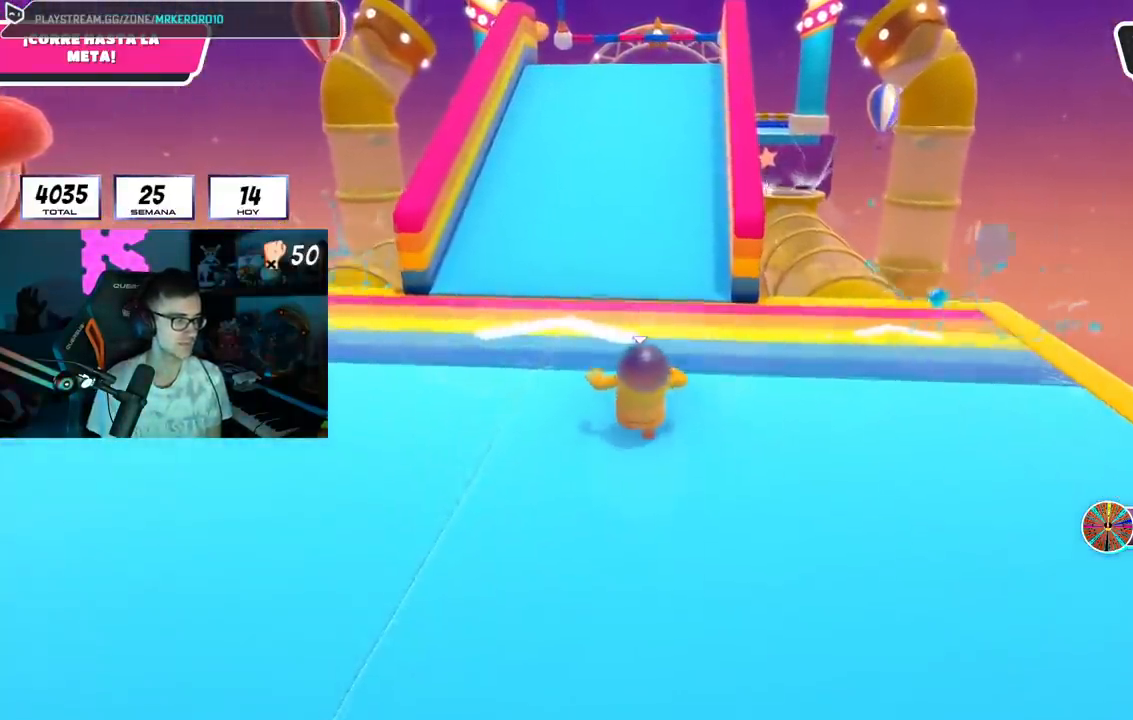
{"buttons": [], "left_stick": "up", "right_stick": "center", "events": []}
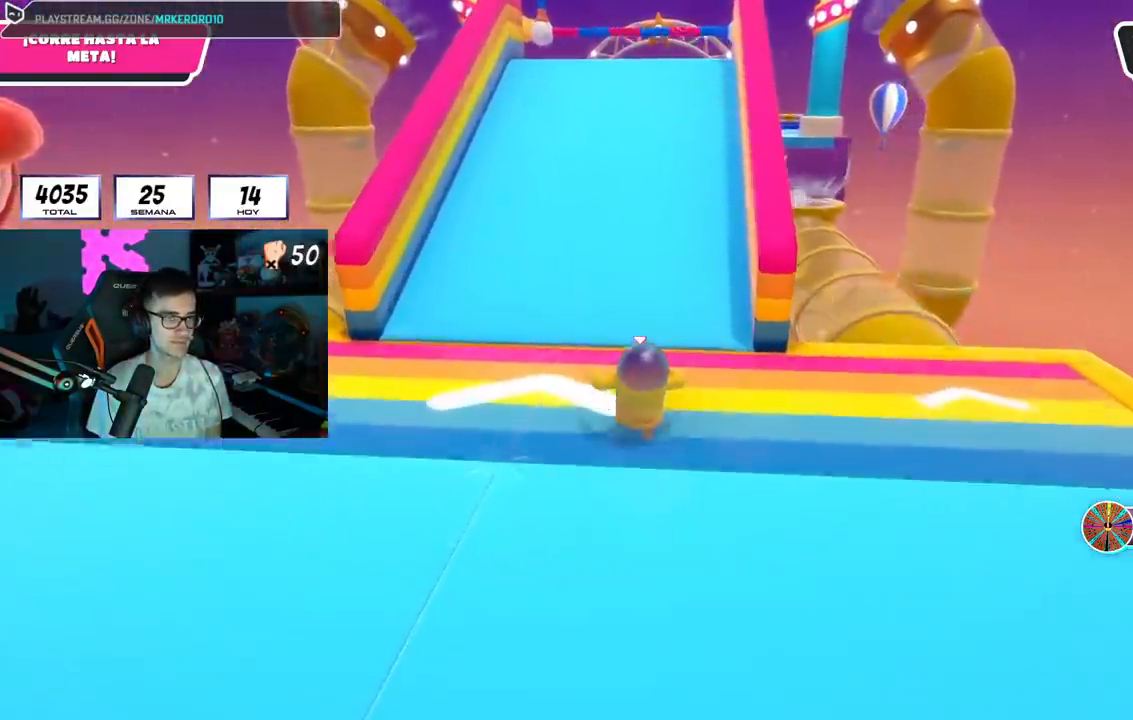
{"buttons": [], "left_stick": "up", "right_stick": "center", "events": [[150, "right_stick", "up"], [300, "right_stick", "center"]]}
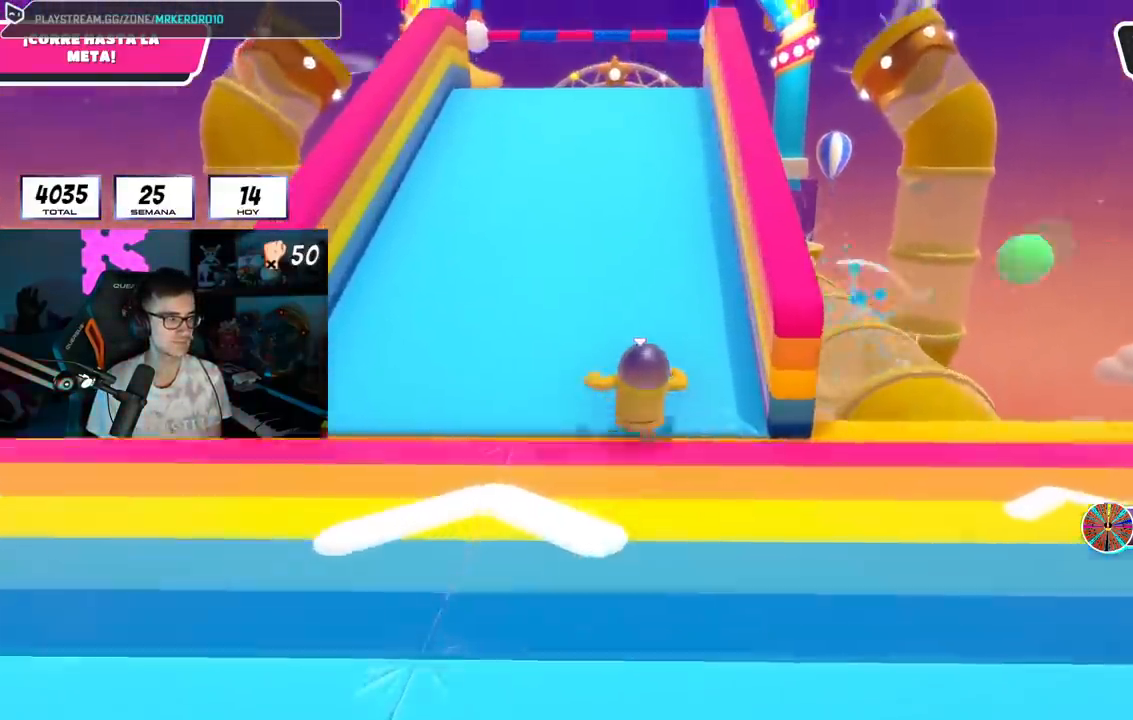
{"buttons": [], "left_stick": "up", "right_stick": "center", "events": []}
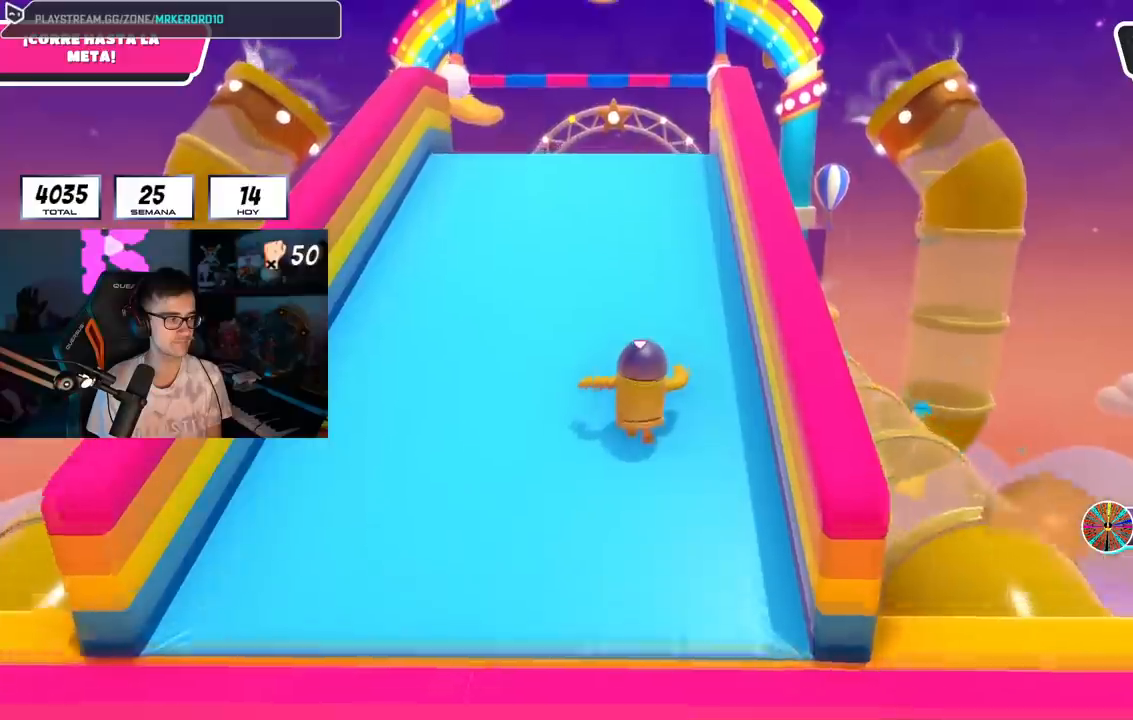
{"buttons": [], "left_stick": "up", "right_stick": "down", "events": [[317, "right_stick", "down"]]}
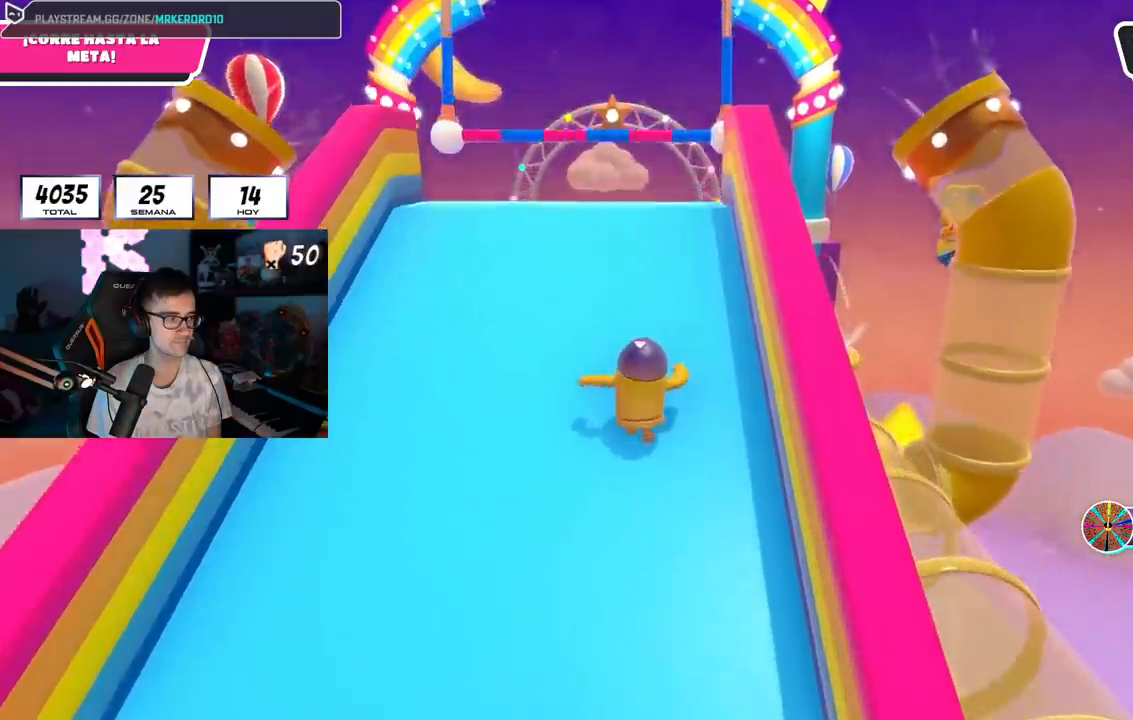
{"buttons": [], "left_stick": "up", "right_stick": "down", "events": []}
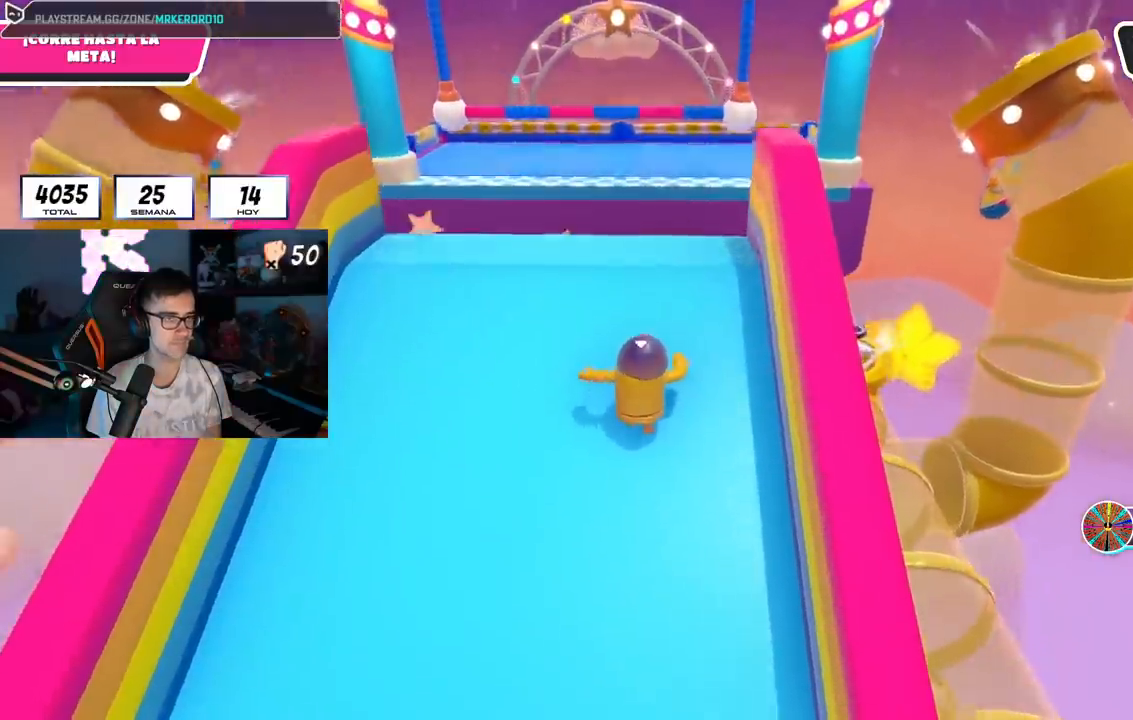
{"buttons": [], "left_stick": "down-left", "right_stick": "center", "events": [[50, "right_stick", "center"], [200, "left_stick", "right"], [250, "left_stick", "down-right"], [434, "left_stick", "down-left"]]}
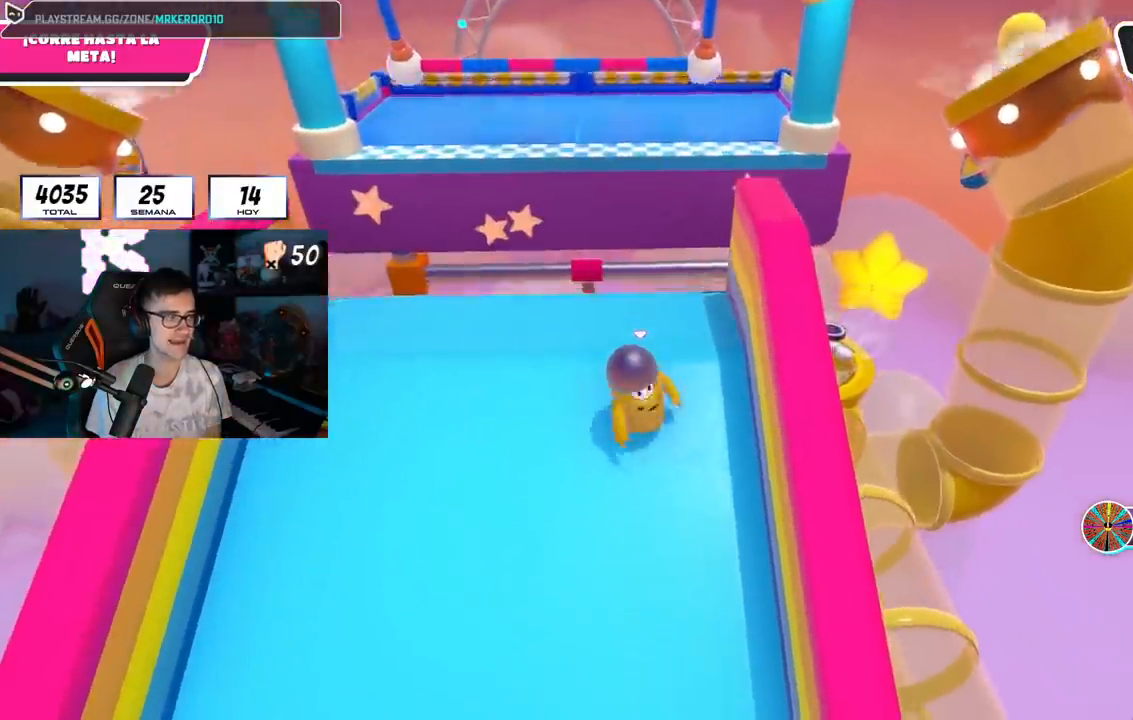
{"buttons": [], "left_stick": "right", "right_stick": "center", "events": [[67, "left_stick", "left"], [251, "left_stick", "right"]]}
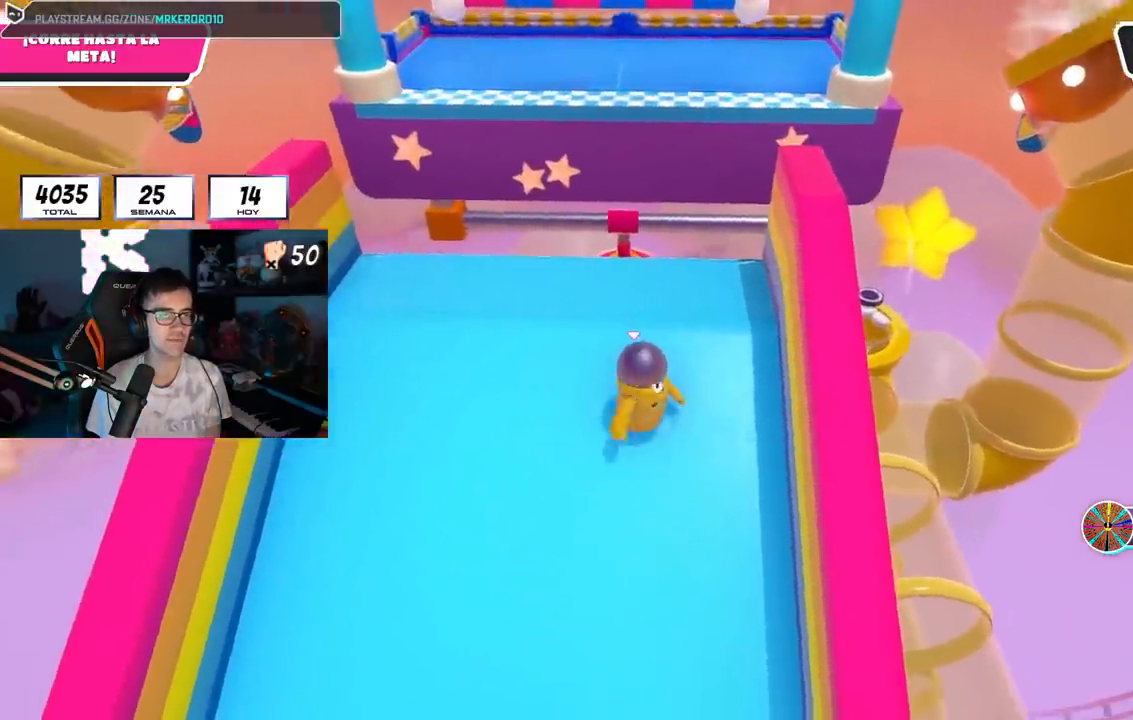
{"buttons": [], "left_stick": "right", "right_stick": "center", "events": [[67, "left_stick", "left"], [267, "left_stick", "up"], [350, "left_stick", "right"]]}
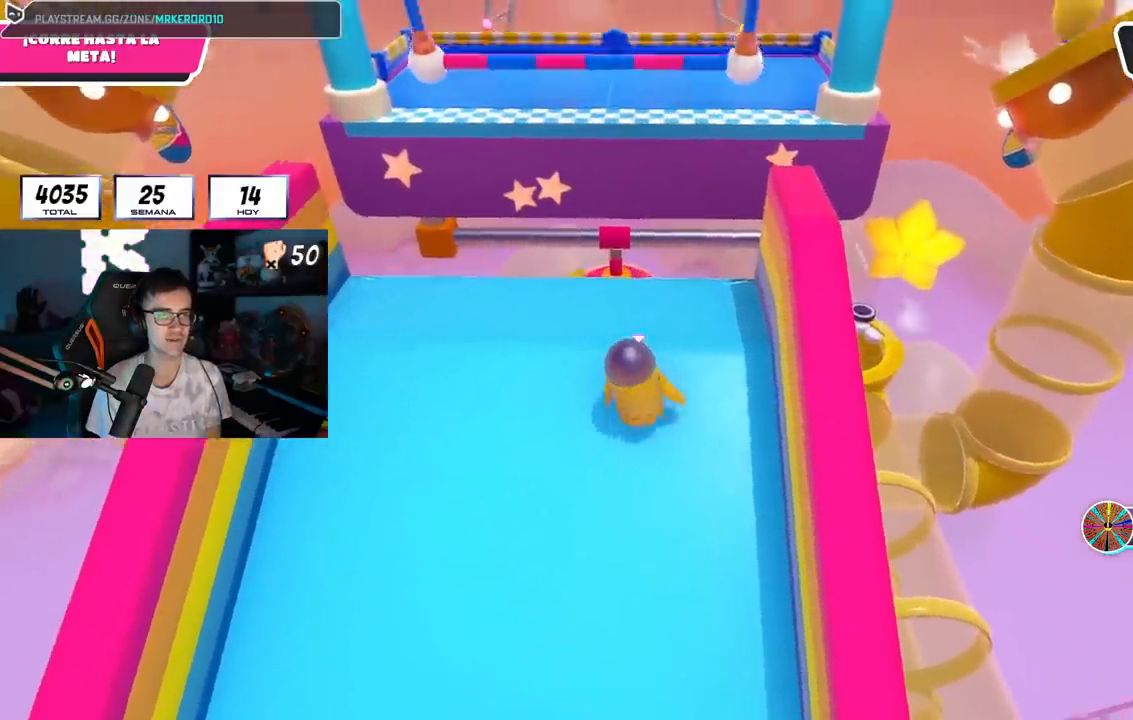
{"buttons": [], "left_stick": "up", "right_stick": "center", "events": [[51, "left_stick", "up-left"], [184, "right_stick", "down"], [234, "left_stick", "up"], [434, "right_stick", "center"]]}
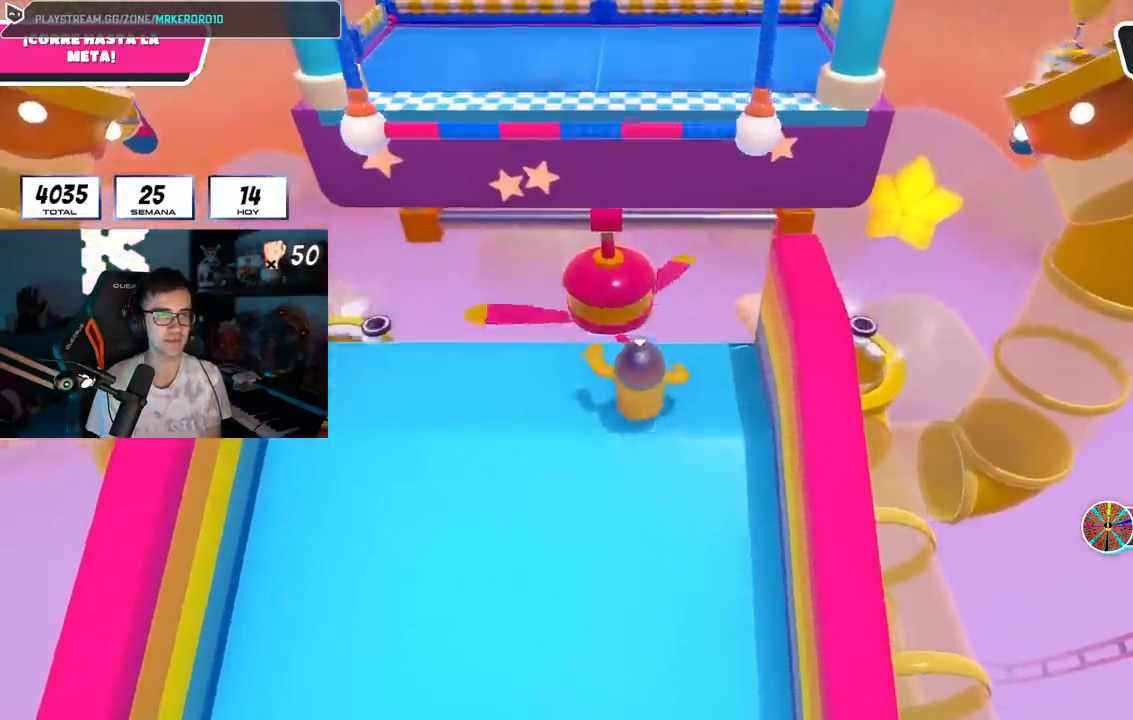
{"buttons": ["R1", "R2"], "left_stick": "up", "right_stick": "center", "events": [[250, "CROSS", "down"], [400, "CROSS", "up"], [434, "R2", "down"], [467, "R1", "down"]]}
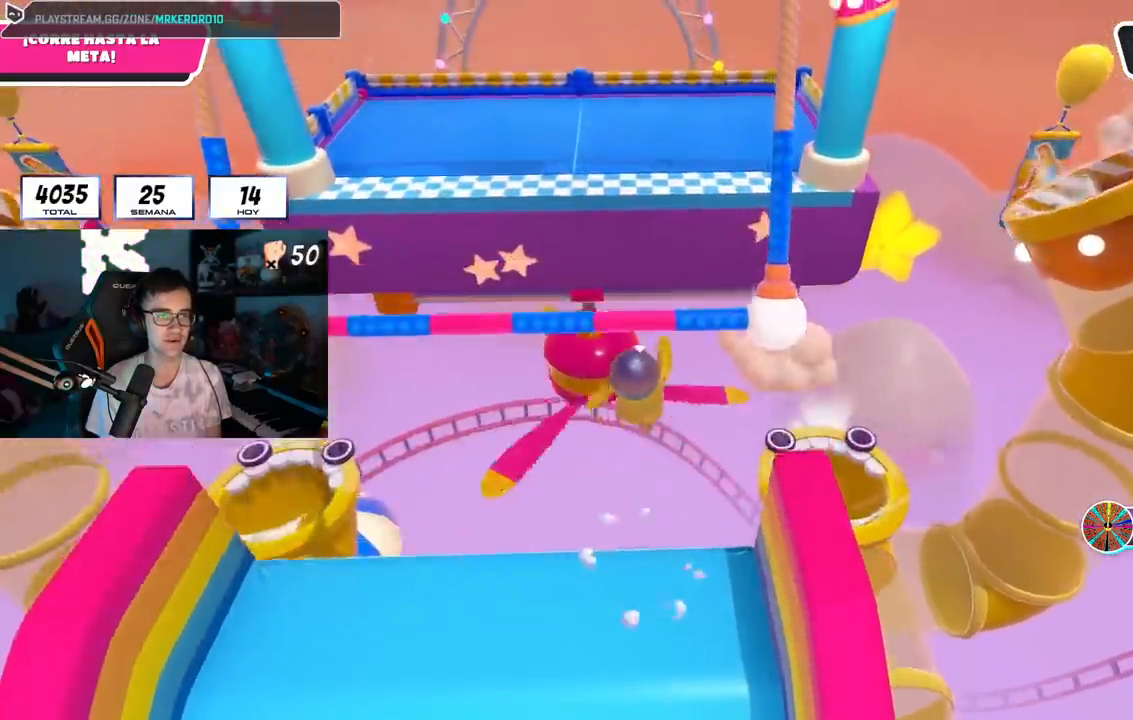
{"buttons": ["R1", "R2"], "left_stick": "up", "right_stick": "center", "events": []}
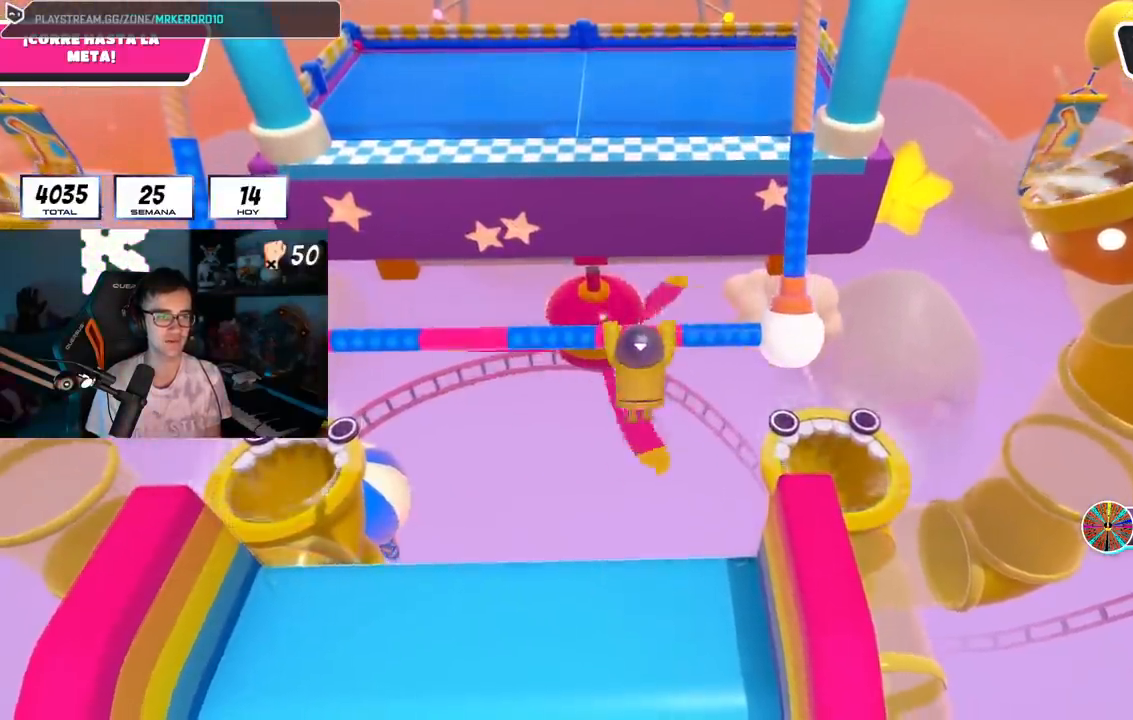
{"buttons": ["R1", "R2"], "left_stick": "up", "right_stick": "center", "events": [[133, "right_stick", "up-left"], [217, "right_stick", "center"]]}
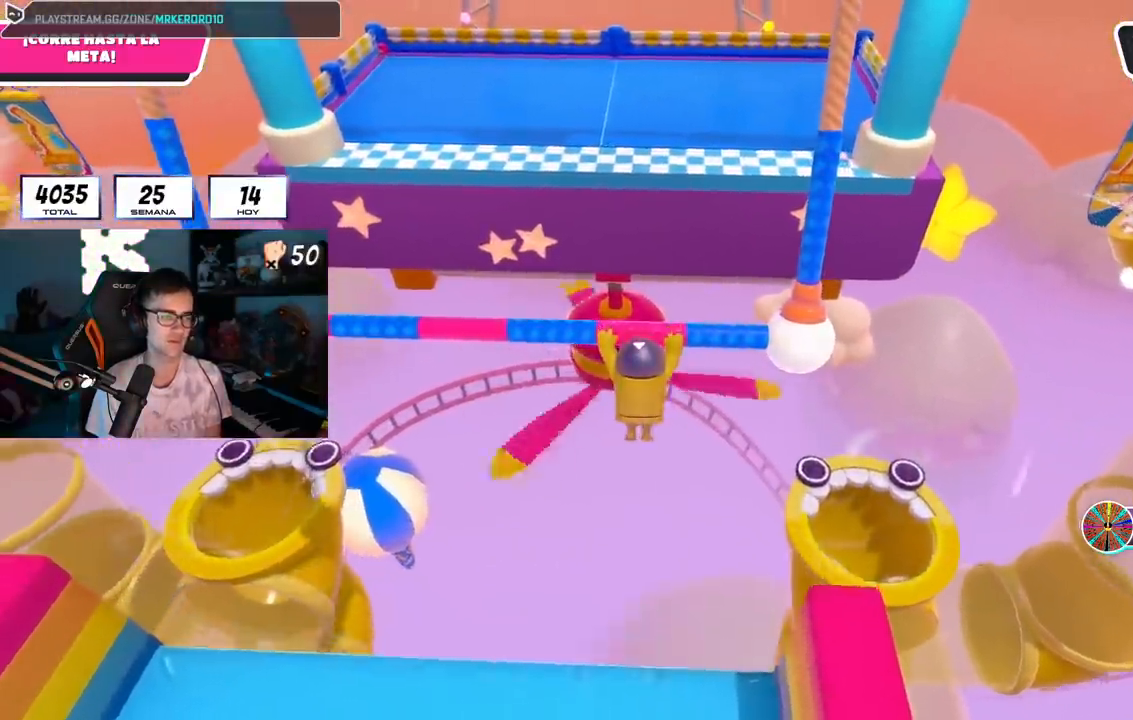
{"buttons": ["R2"], "left_stick": "up", "right_stick": "center", "events": [[101, "R1", "up"], [167, "R1", "down"], [468, "R1", "up"]]}
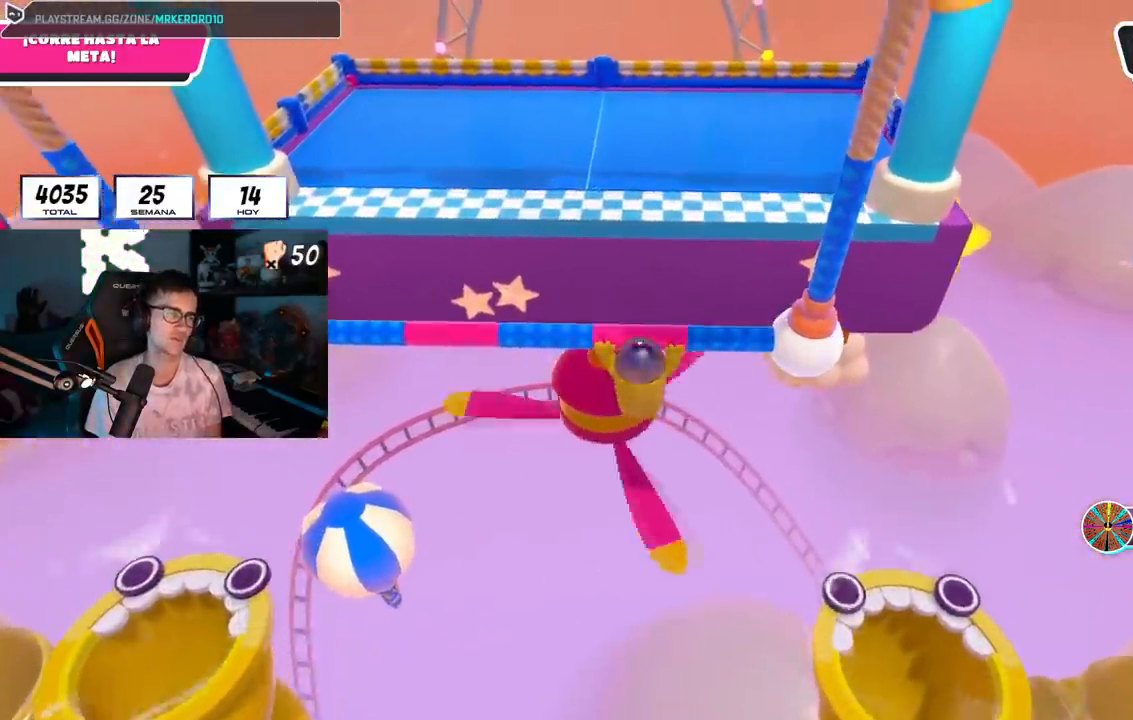
{"buttons": [], "left_stick": "up", "right_stick": "center", "events": [[317, "R2", "up"]]}
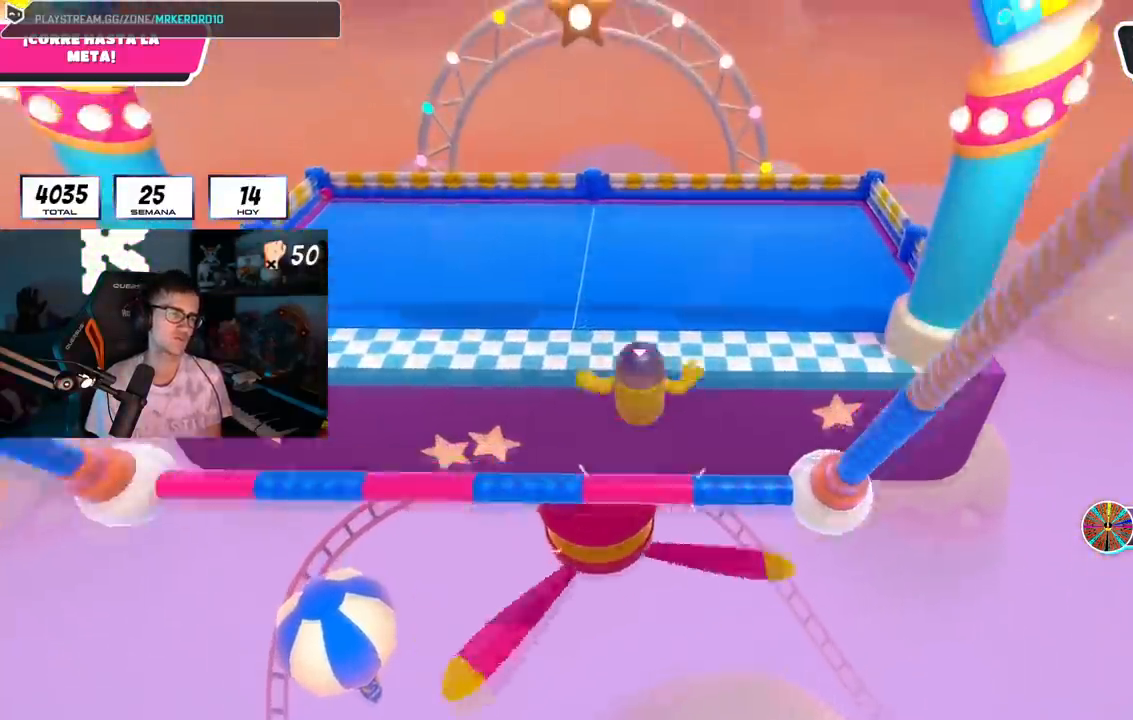
{"buttons": [], "left_stick": "up", "right_stick": "center", "events": [[151, "SQUARE", "down"], [217, "SQUARE", "up"], [267, "SQUARE", "down"], [401, "SQUARE", "up"]]}
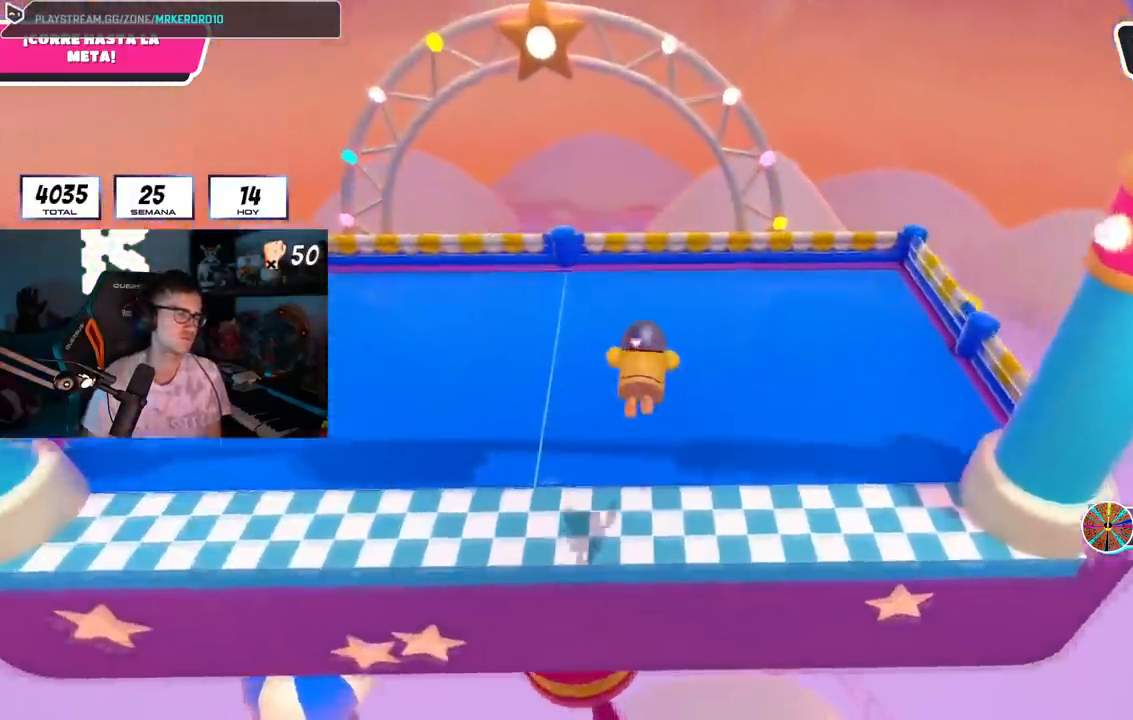
{"buttons": [], "left_stick": "center", "right_stick": "center", "events": [[367, "left_stick", "center"]]}